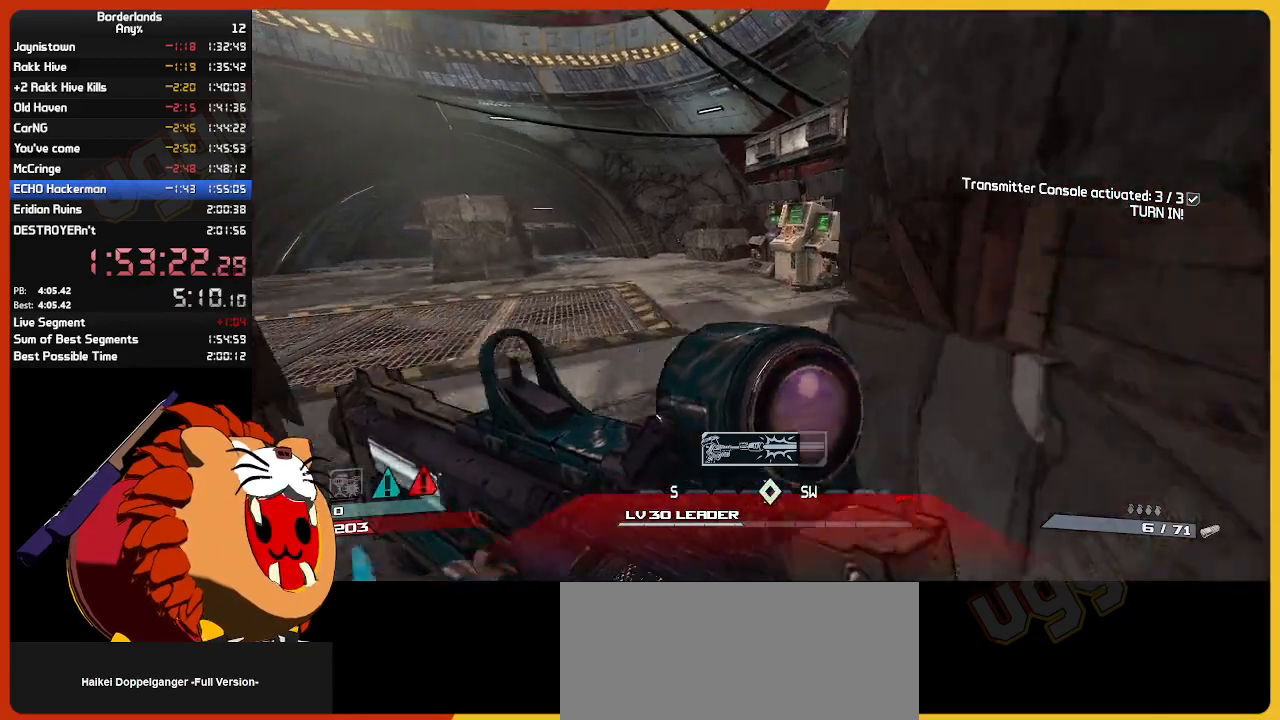
Gameplay with keyboard and mouse; each line is a JSON object with the keys and mouse buttons held at the frame after it. "events" lists presses ("down") and releases ("up") of "1", "2", "3", "4", "5", "a", "alt", "c", "ctrl", "d", "down", "e", "escape", "f", "g", "left", "q", "r", "return", "right", "s", "shift", "space", "t", "tab", "up", "v", "w", "x", "z", "mouse_left", "mouse_wheel" and "mouse_right" between this image and that frame as [ms after this image, input, new state], when the widget could be followed in between. "mouse_left", "mouse_wheel", "mouse_right" = the "left", "wheel", "right" buttons of the "mouse" list. No other keys are recorded. "wheel" means that the mouse wheel is clicked or scrolled. "mouse_move" is the direction in which the mouse moves at that frame (one of eight, or "still"), when it could be read.
{"keys": ["d", "w"], "mouse": [], "mouse_move": "still", "events": [[334, "d", "down"]]}
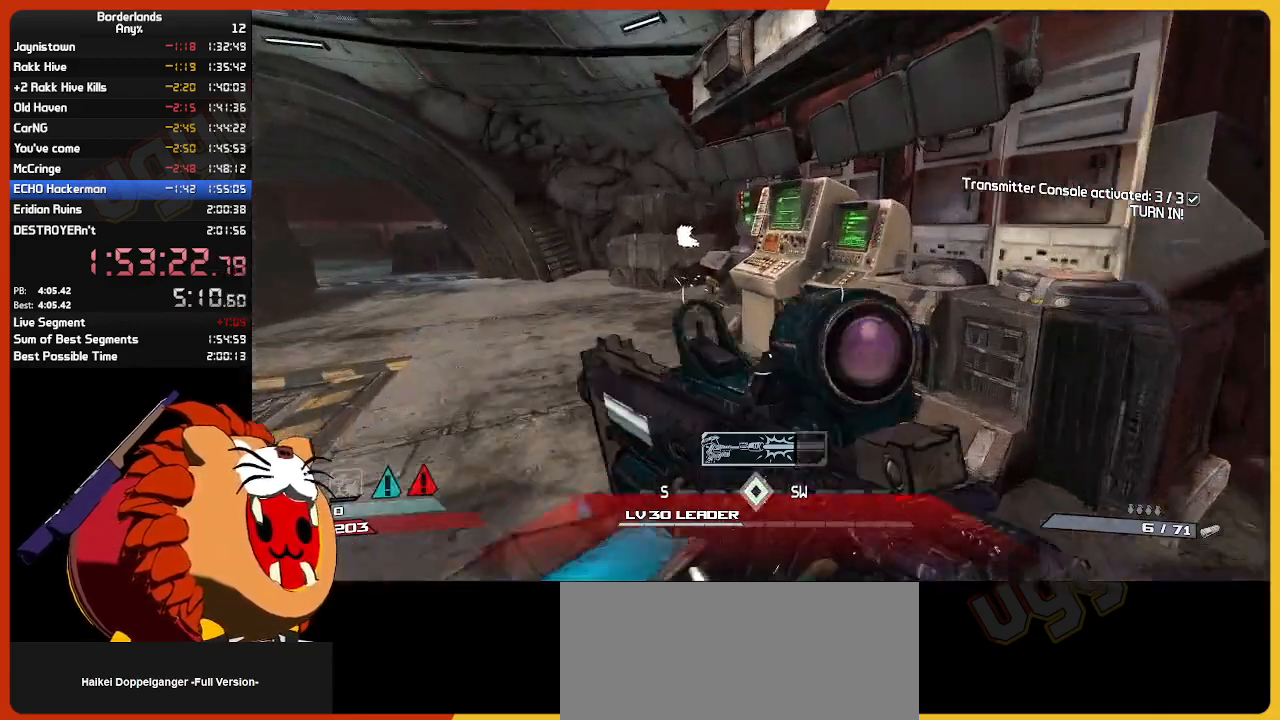
{"keys": ["return"], "mouse": [], "mouse_move": "still", "events": [[67, "d", "up"], [167, "e", "down"], [167, "w", "up"], [300, "e", "up"], [300, "w", "down"], [400, "w", "up"], [450, "return", "down"]]}
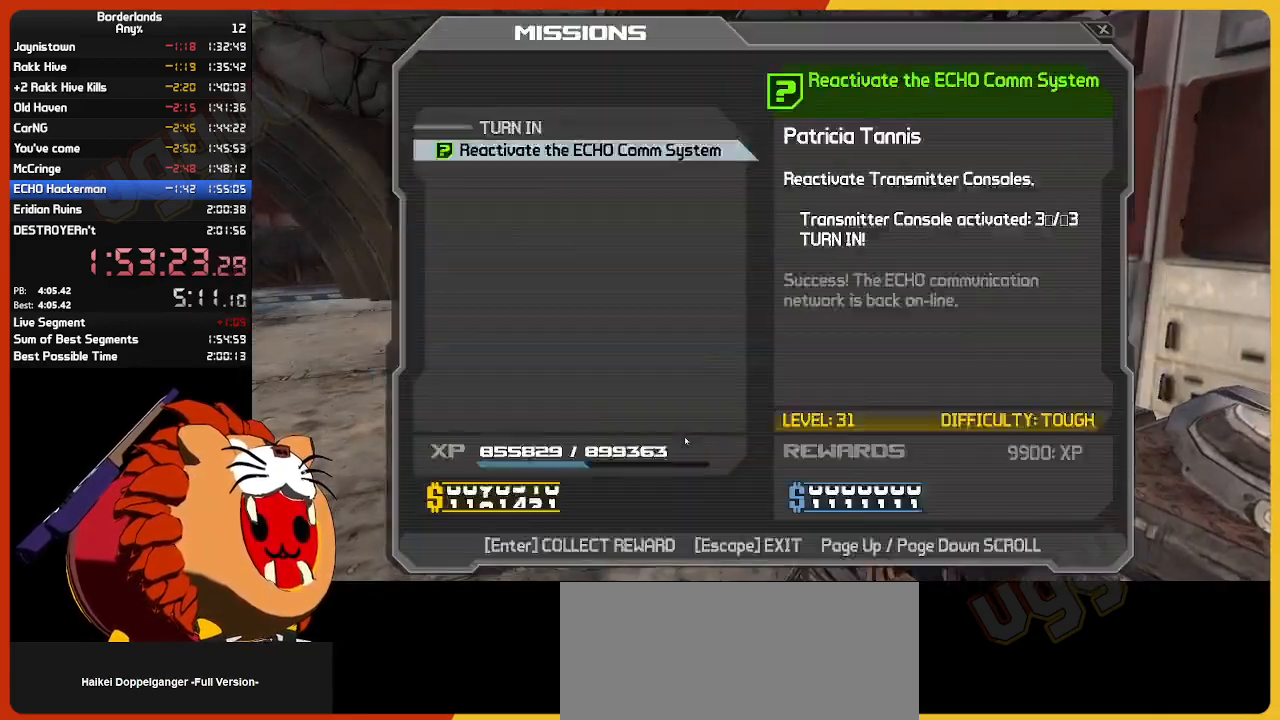
{"keys": [], "mouse": [], "mouse_move": "still", "events": [[50, "return", "up"], [84, "return", "down"], [184, "return", "up"], [284, "return", "down"], [317, "return", "up"]]}
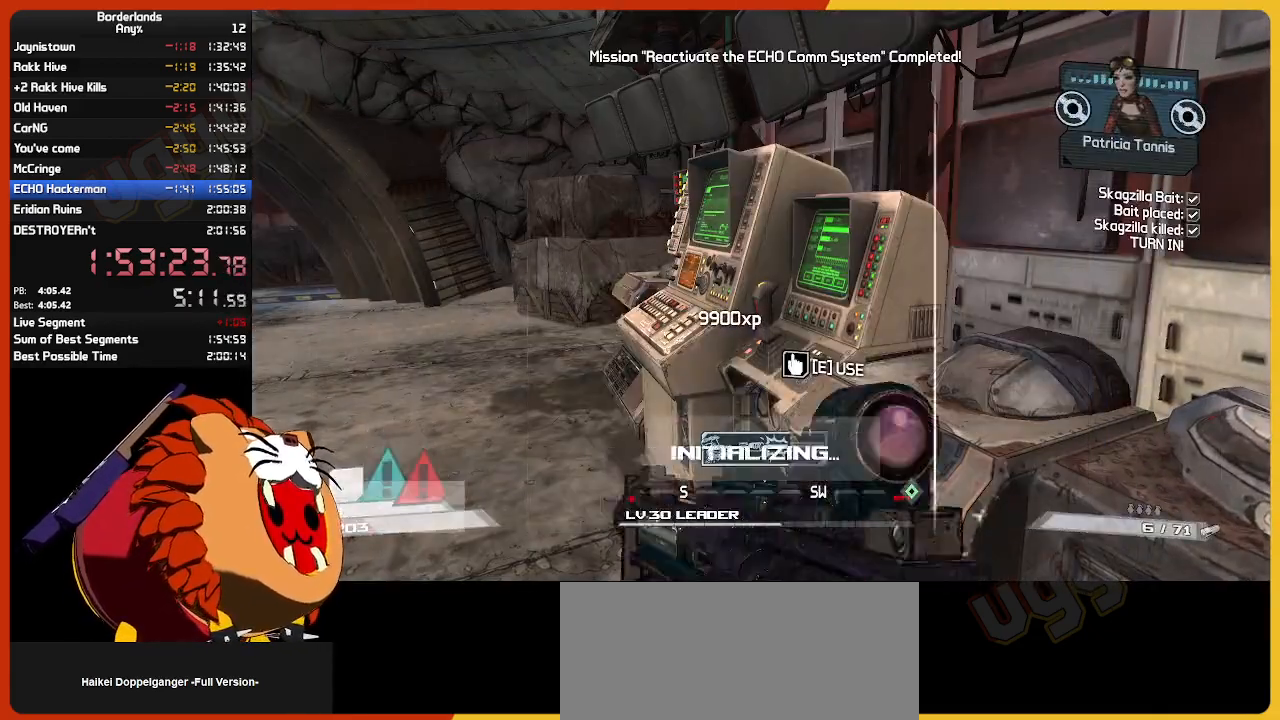
{"keys": ["up"], "mouse": [], "mouse_move": "still", "events": [[100, "escape", "down"], [200, "escape", "up"], [434, "up", "down"]]}
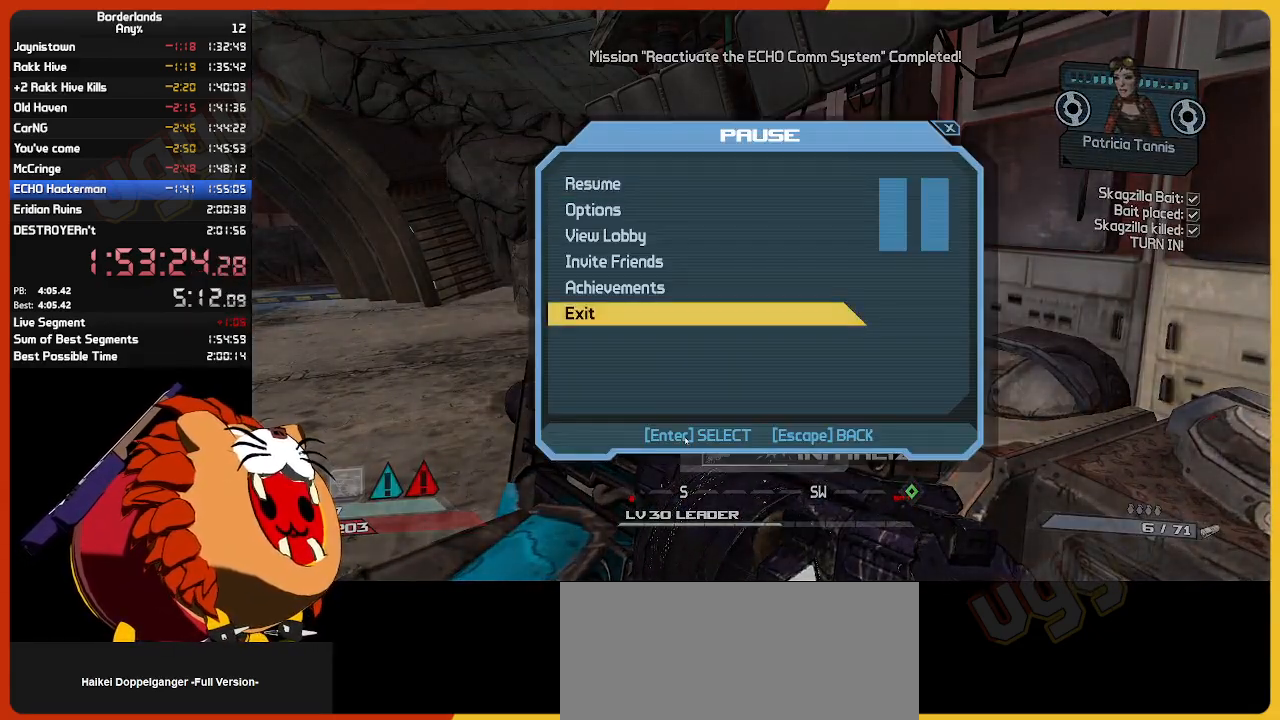
{"keys": ["up"], "mouse": [], "mouse_move": "still", "events": [[67, "return", "down"], [67, "up", "up"], [117, "return", "up"], [484, "up", "down"]]}
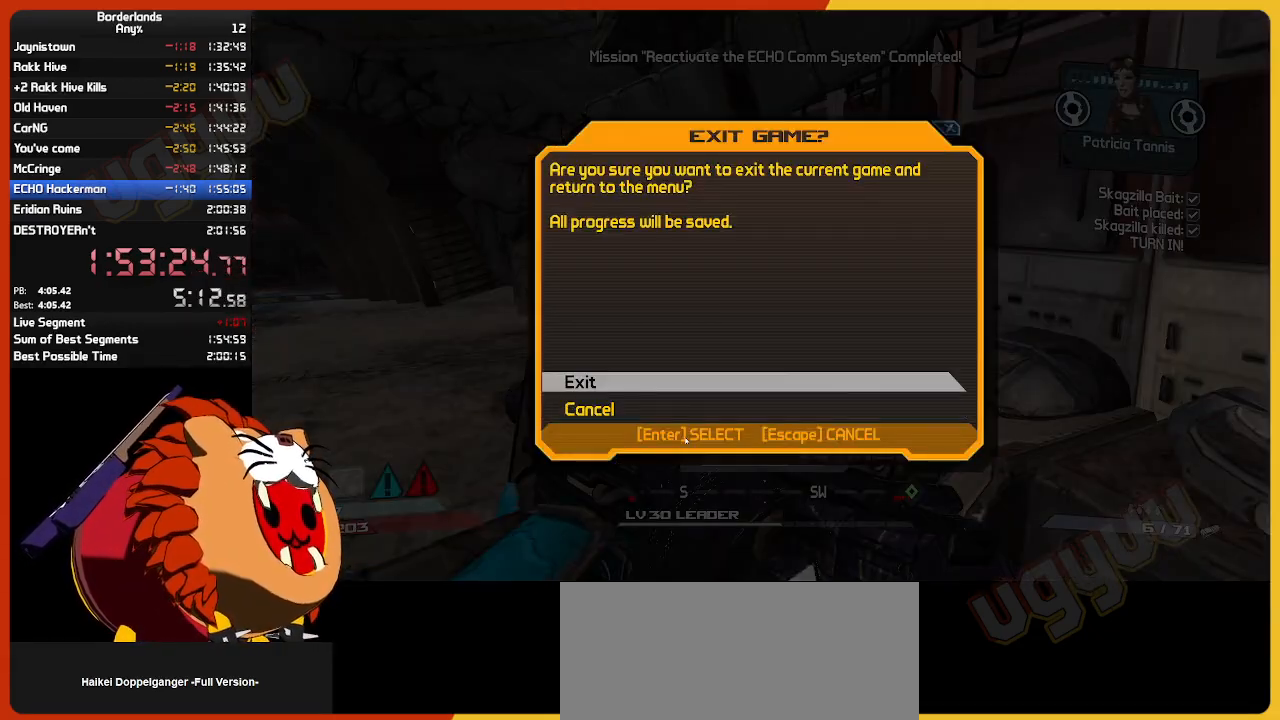
{"keys": [], "mouse": [], "mouse_move": "still", "events": [[34, "return", "down"], [84, "up", "up"], [134, "return", "up"]]}
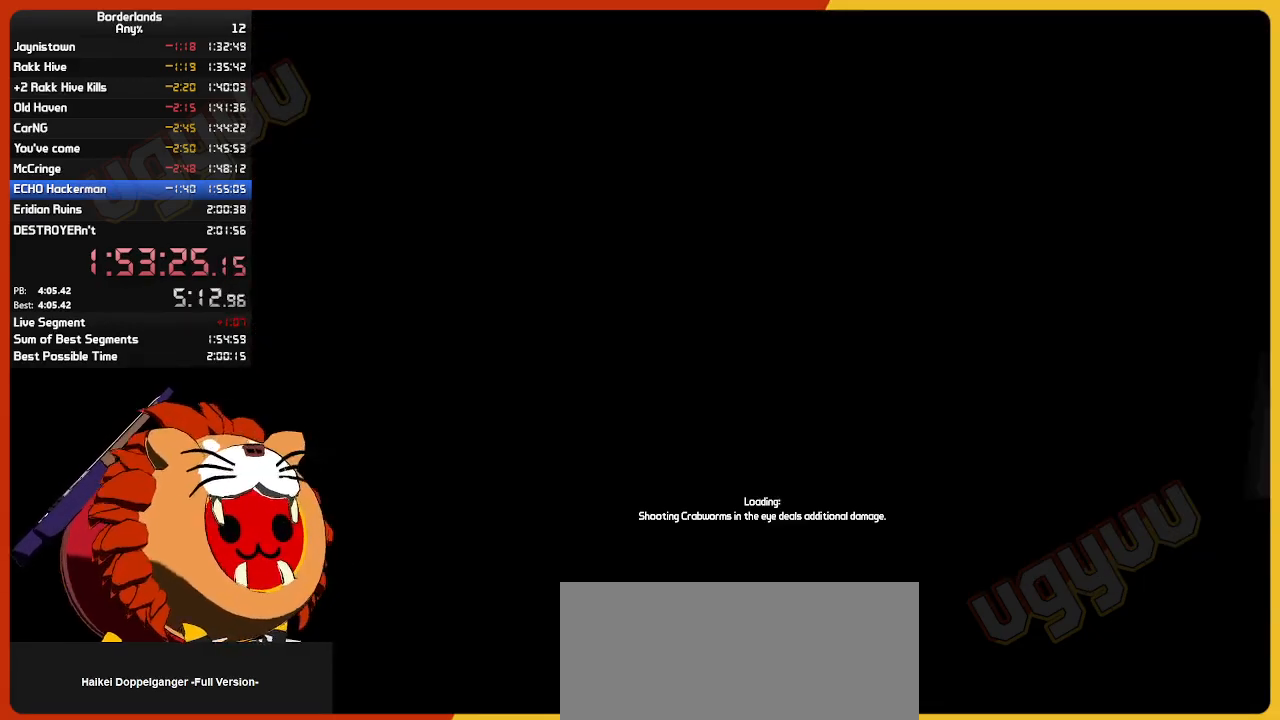
{"keys": [], "mouse": [], "mouse_move": "up-right", "events": []}
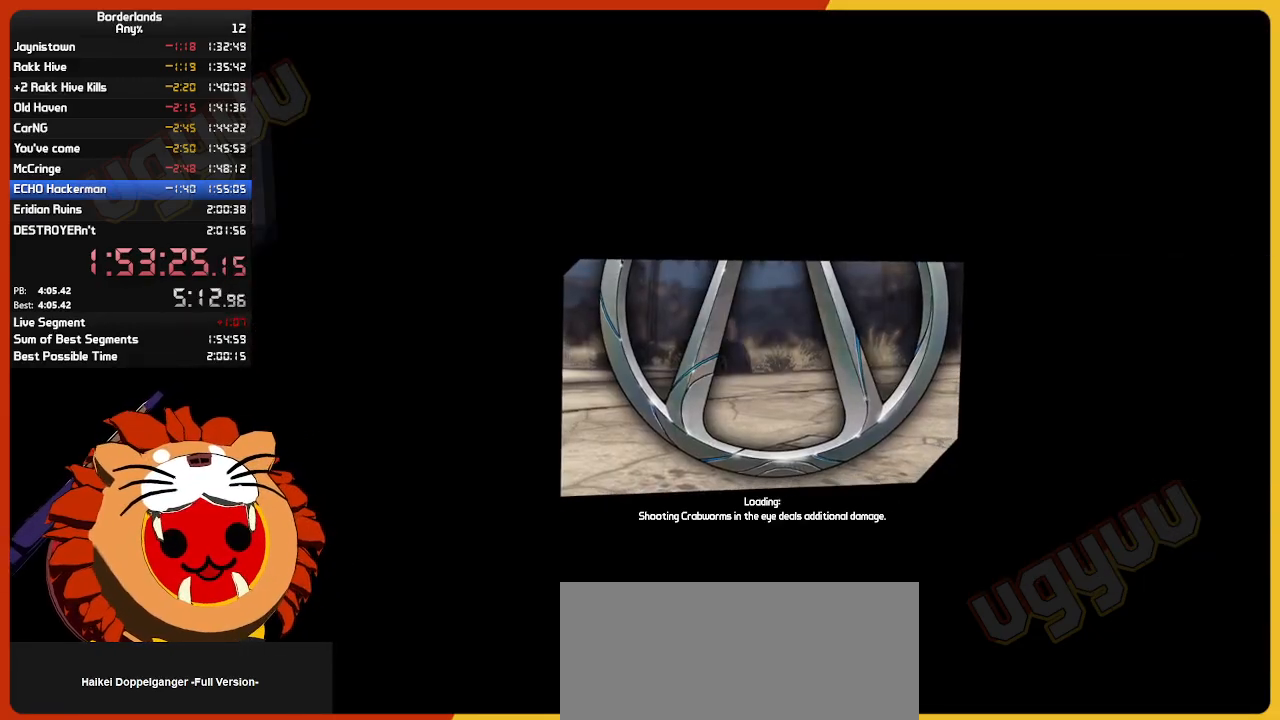
{"keys": ["return"], "mouse": [], "mouse_move": "still", "events": [[450, "return", "down"]]}
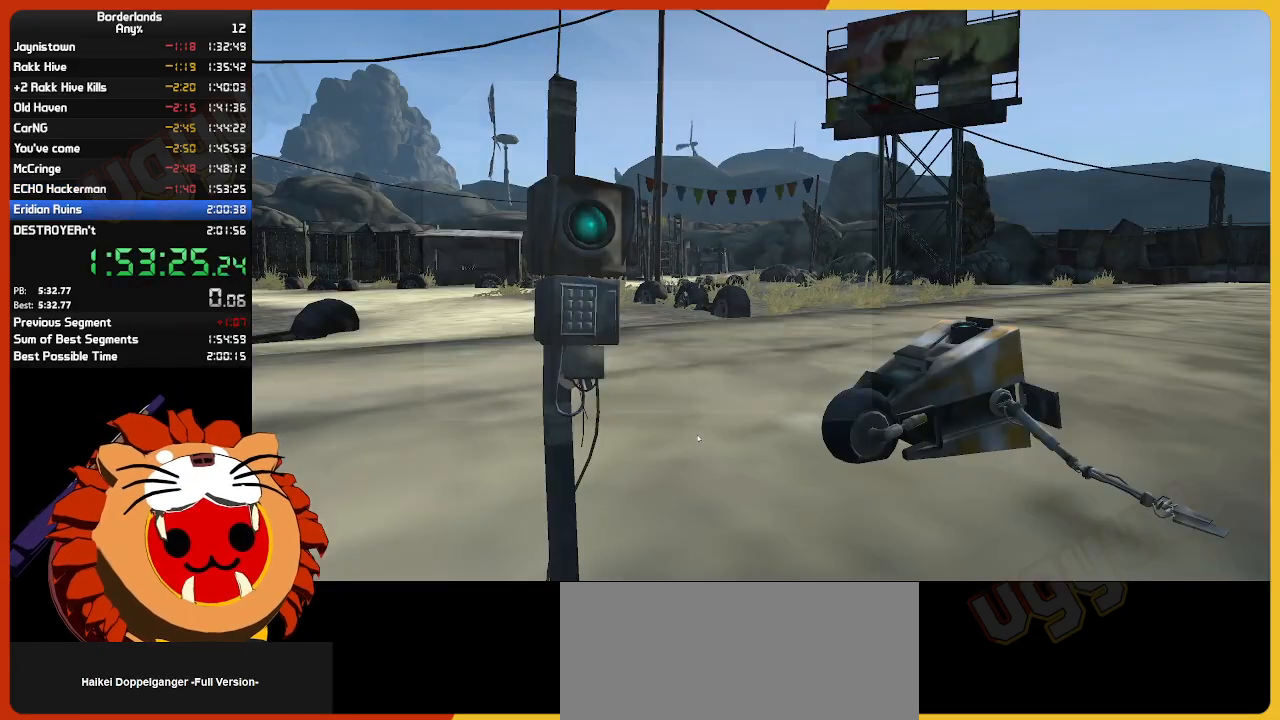
{"keys": [], "mouse": [], "mouse_move": "still", "events": [[34, "return", "up"], [134, "return", "down"], [184, "return", "up"], [367, "return", "down"], [417, "return", "up"], [467, "return", "down"], [500, "return", "up"]]}
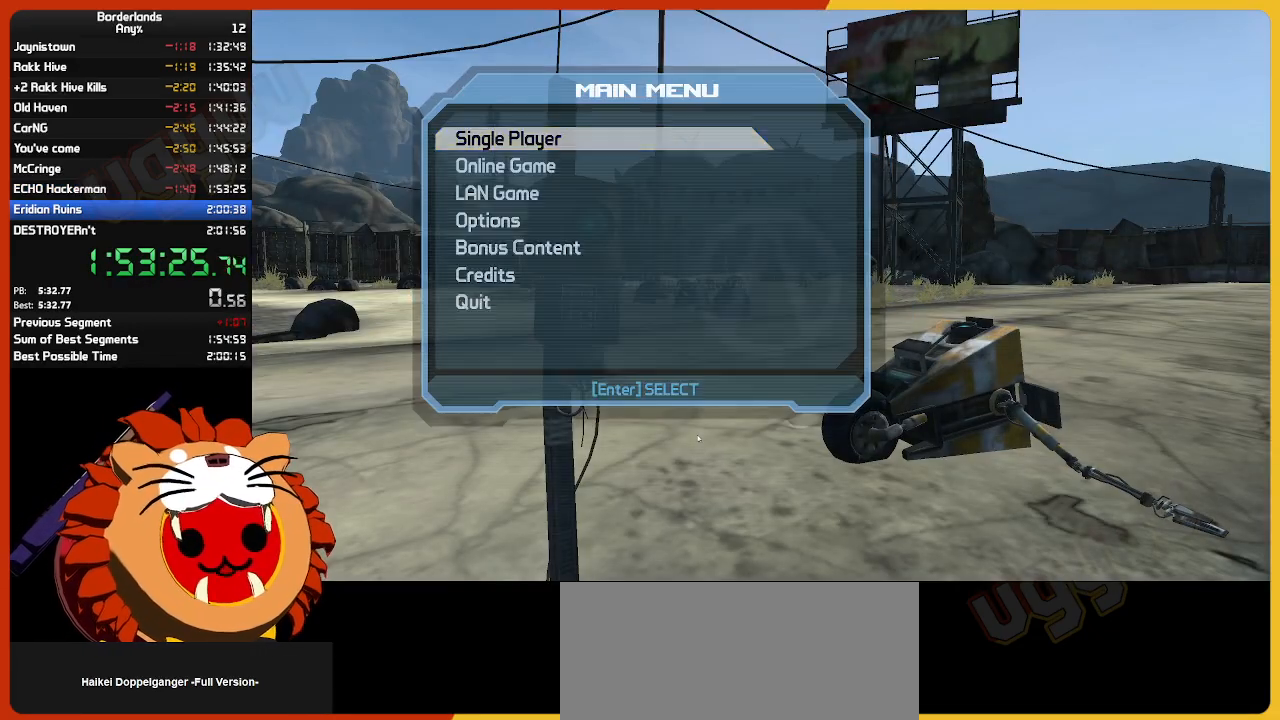
{"keys": ["return"], "mouse": [], "mouse_move": "still", "events": [[50, "return", "down"], [100, "return", "up"], [150, "return", "down"], [200, "return", "up"], [234, "return", "down"], [284, "return", "up"], [384, "return", "down"], [434, "return", "up"], [484, "return", "down"]]}
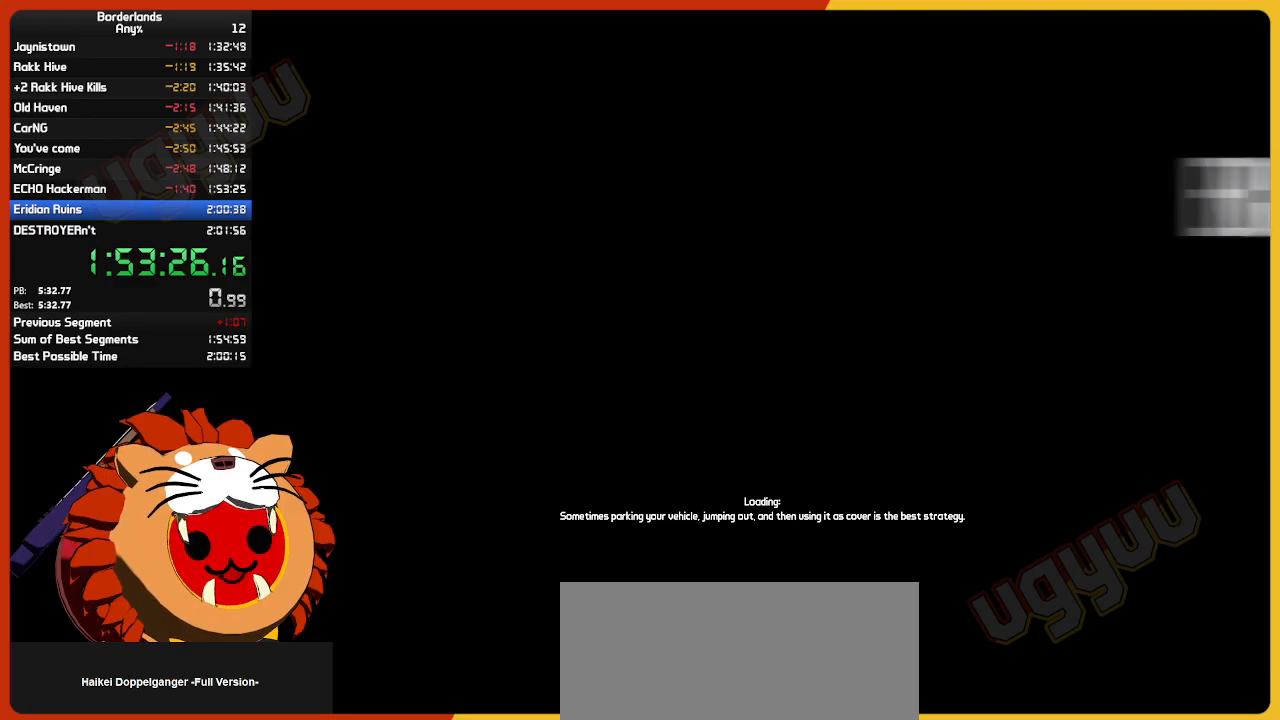
{"keys": [], "mouse": [], "mouse_move": "still", "events": [[167, "return", "up"]]}
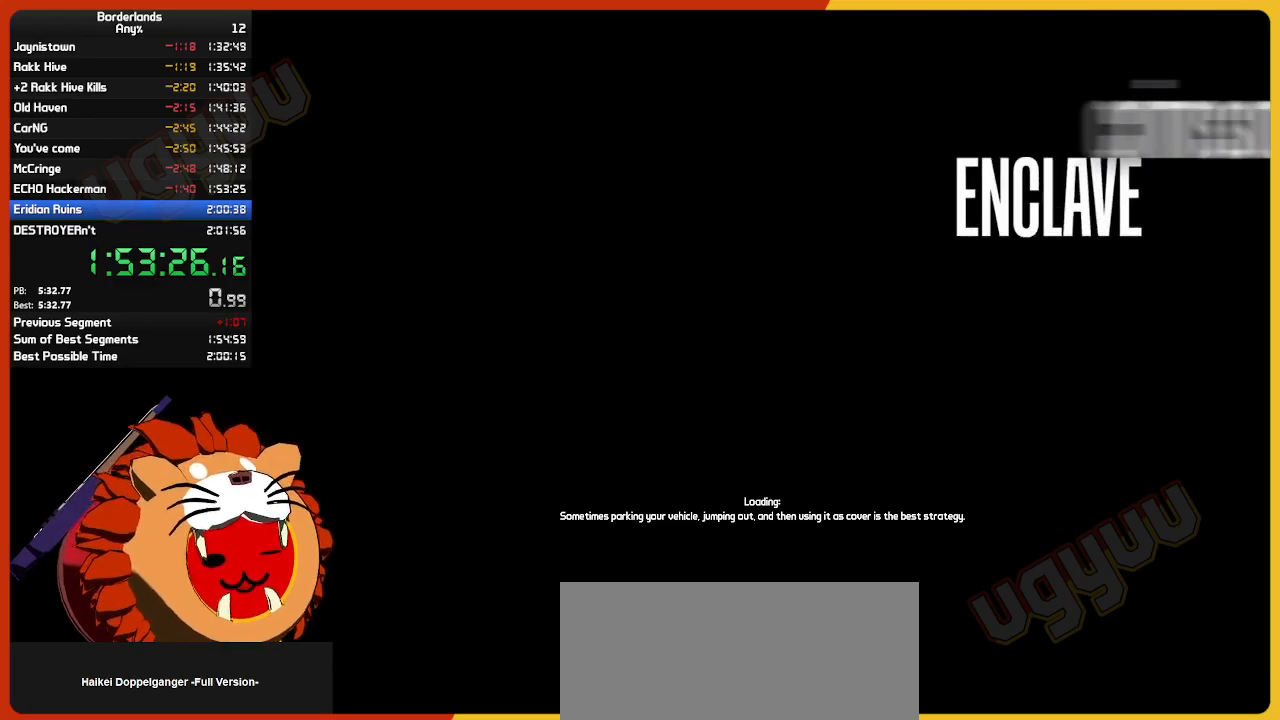
{"keys": [], "mouse": [], "mouse_move": "still", "events": []}
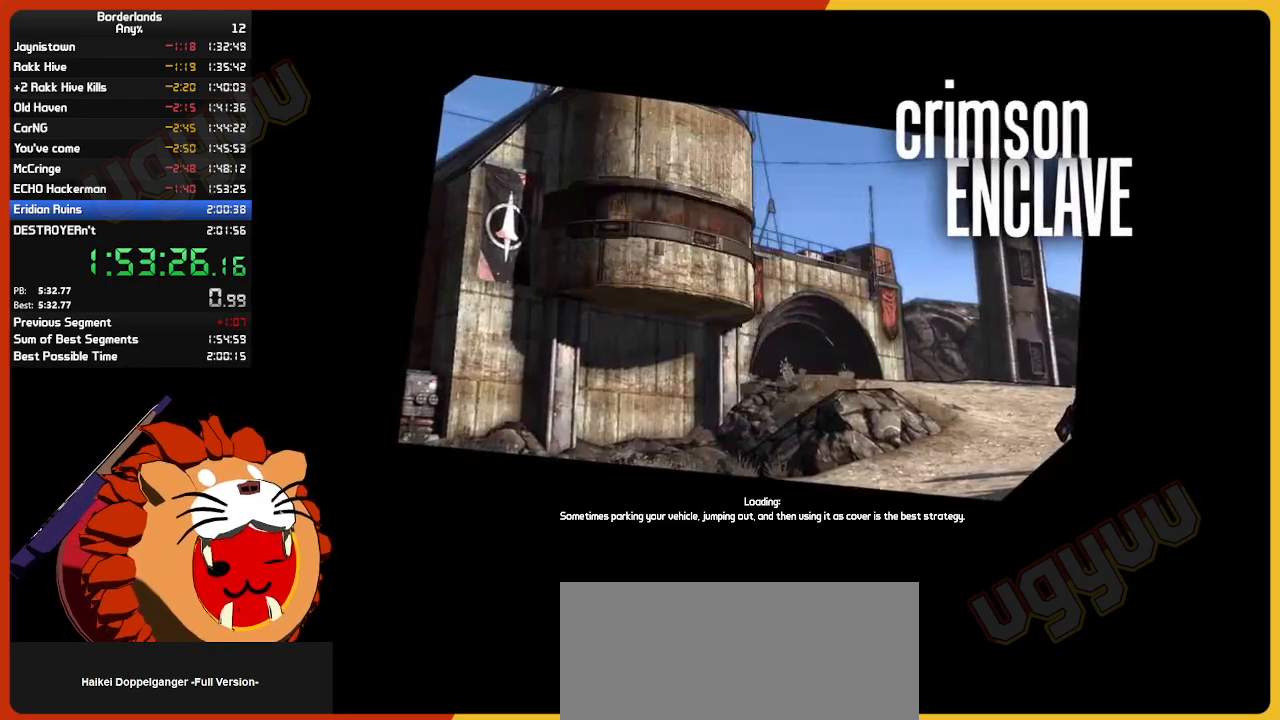
{"keys": [], "mouse": [], "mouse_move": "still", "events": []}
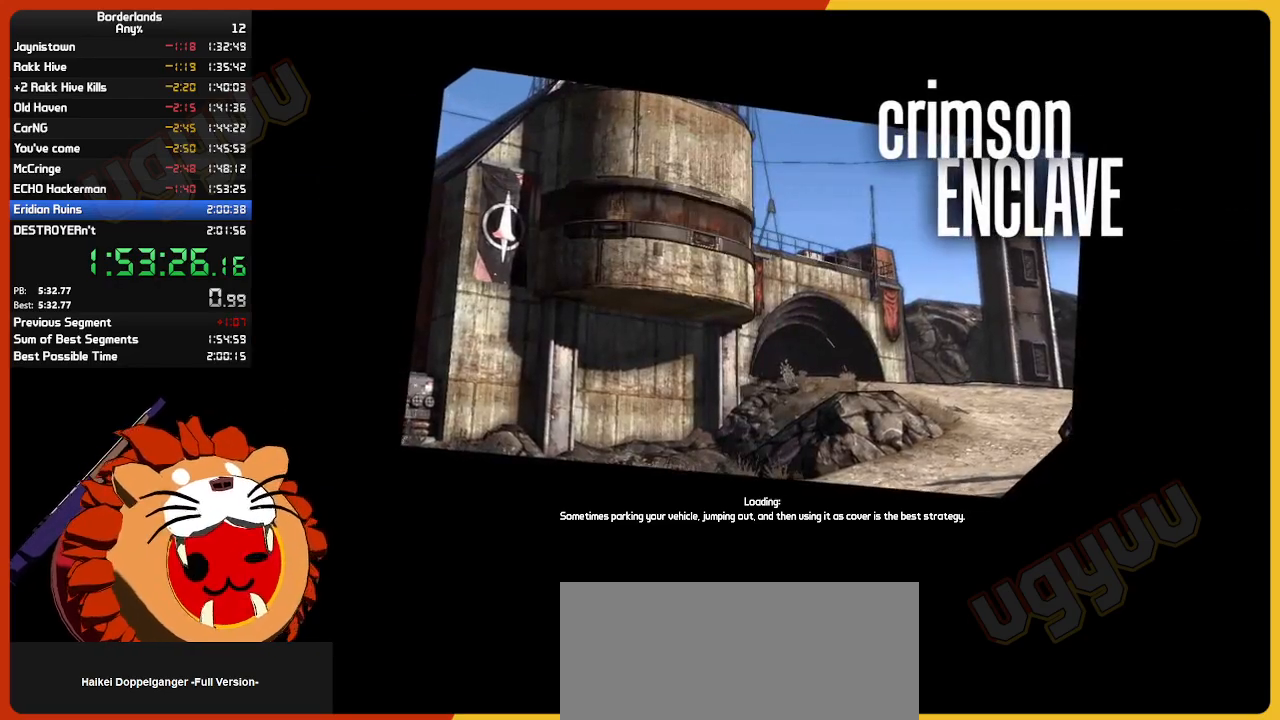
{"keys": [], "mouse": [], "mouse_move": "still", "events": []}
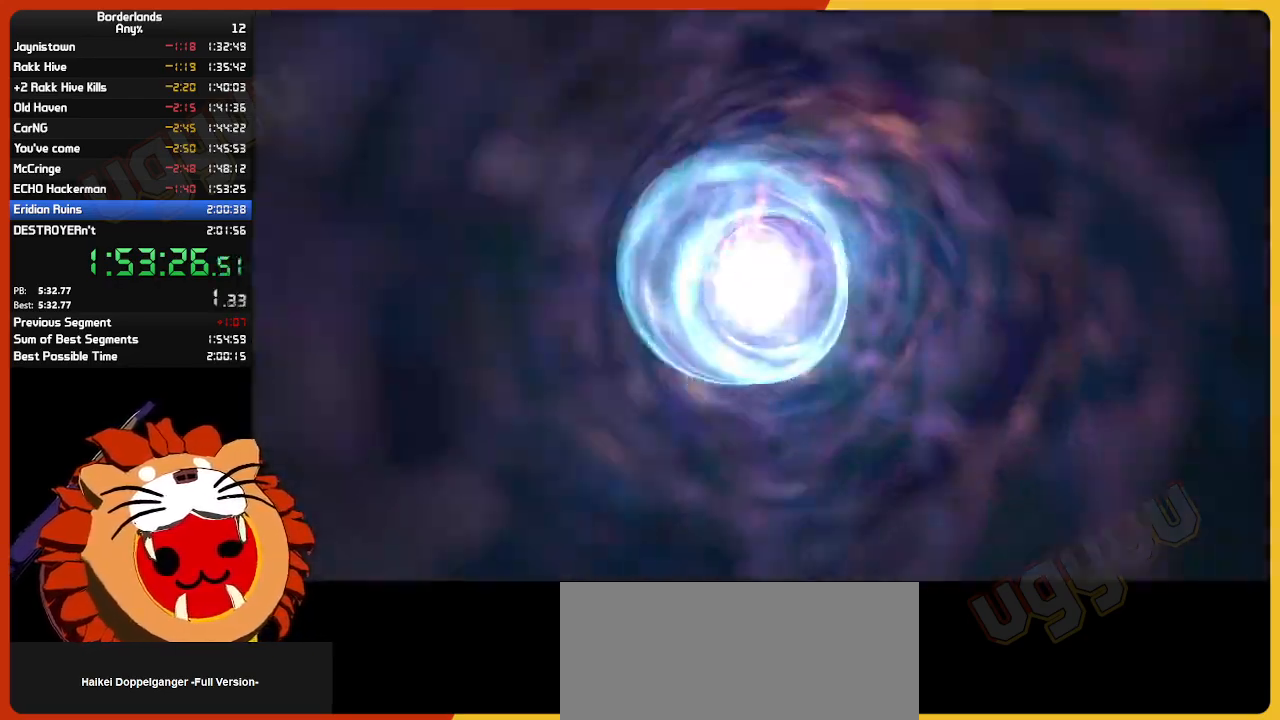
{"keys": [], "mouse": [], "mouse_move": "still", "events": []}
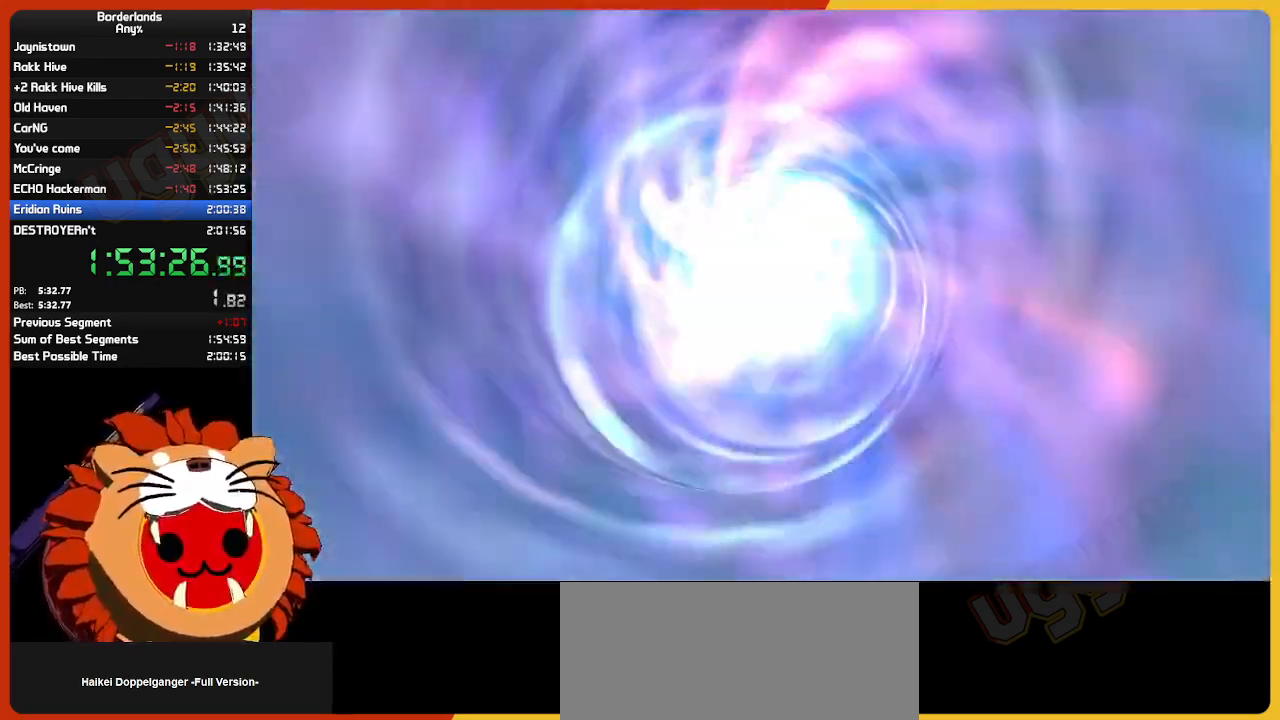
{"keys": [], "mouse": [], "mouse_move": "still", "events": []}
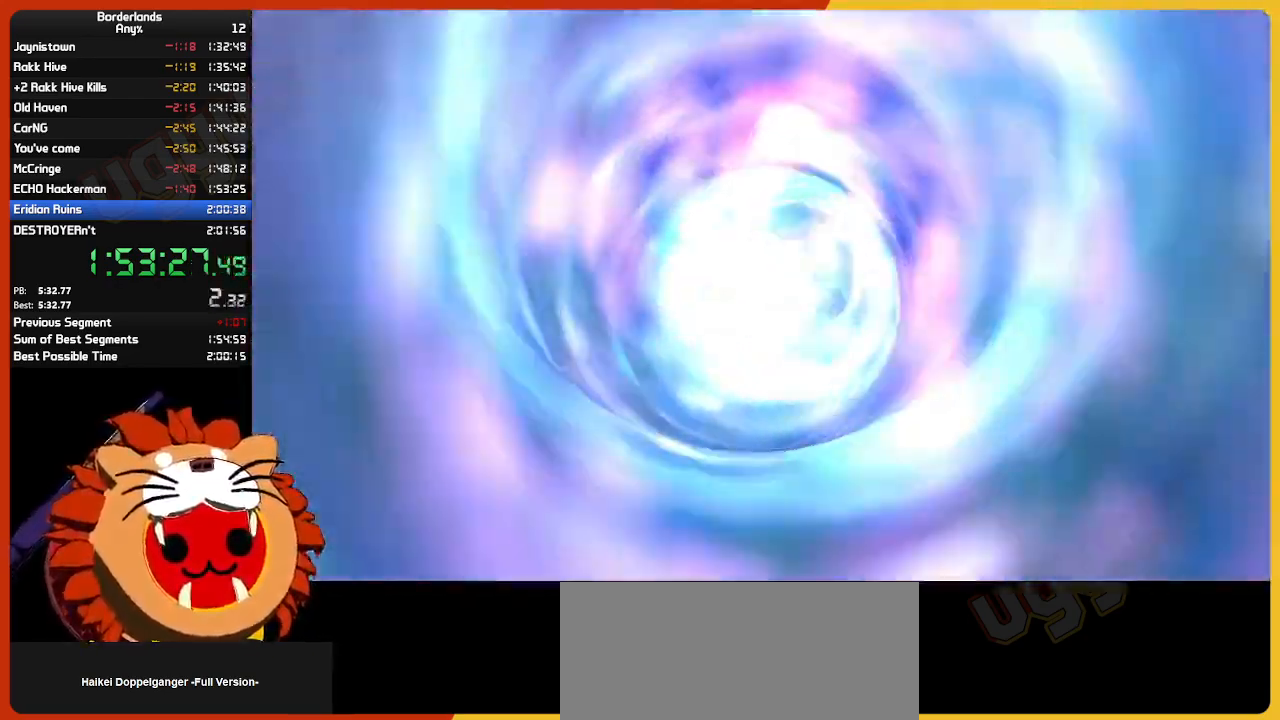
{"keys": [], "mouse": [], "mouse_move": "still", "events": []}
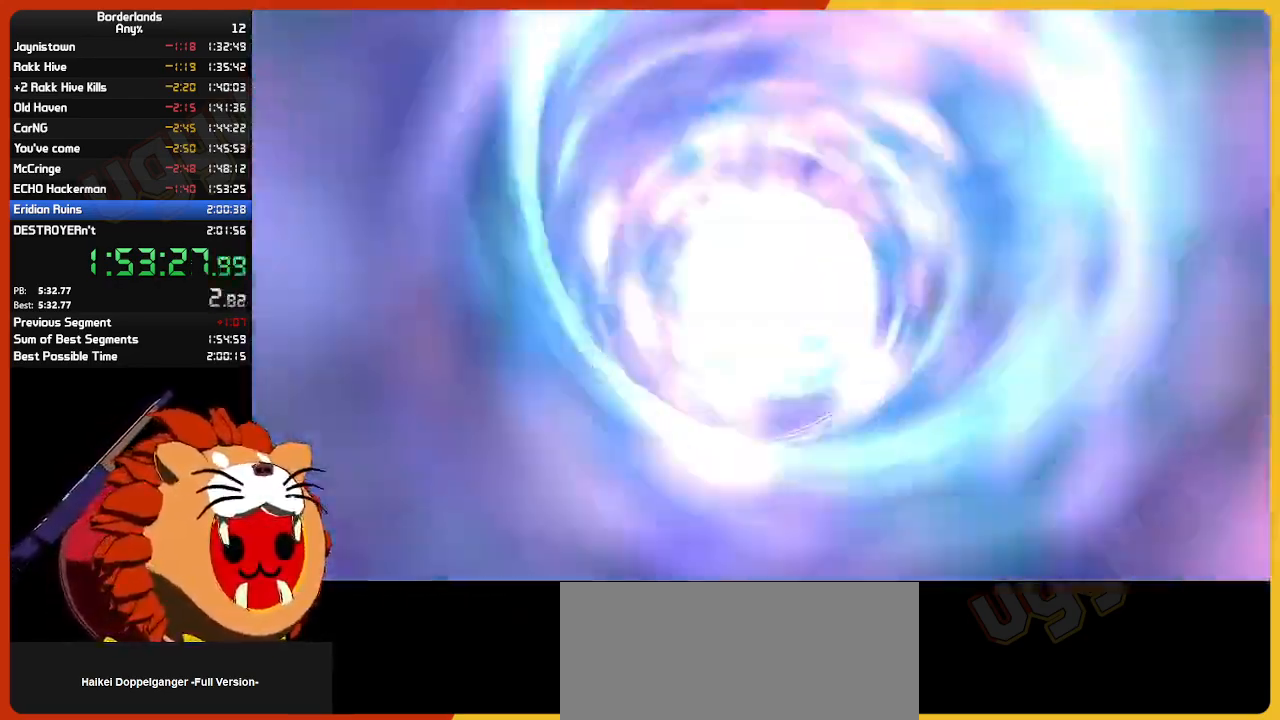
{"keys": [], "mouse": [], "mouse_move": "still", "events": []}
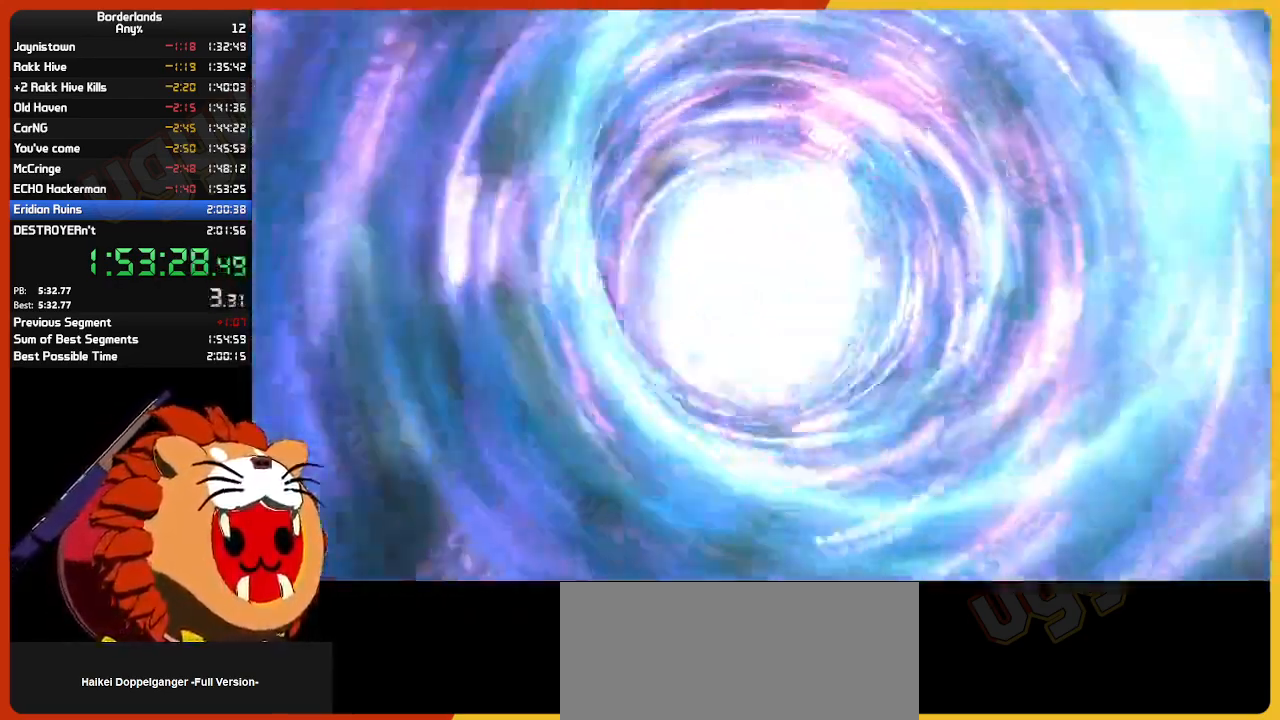
{"keys": [], "mouse": [], "mouse_move": "still", "events": []}
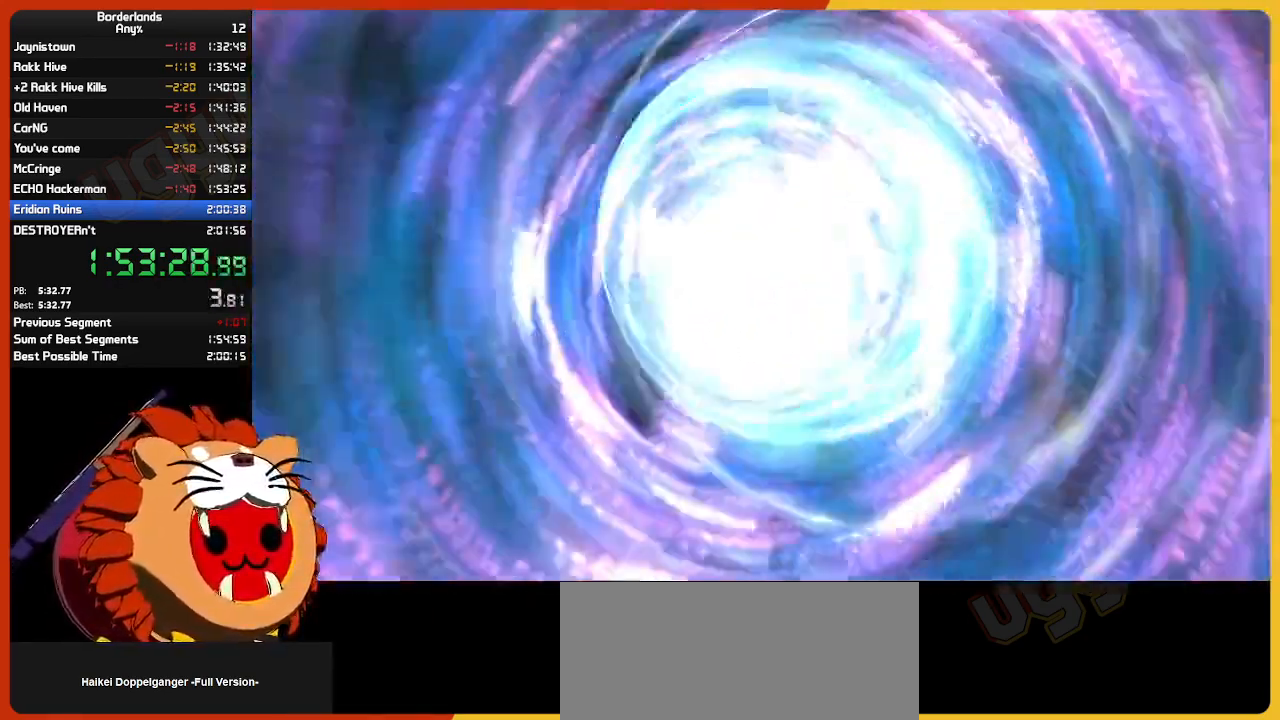
{"keys": [], "mouse": [], "mouse_move": "still", "events": []}
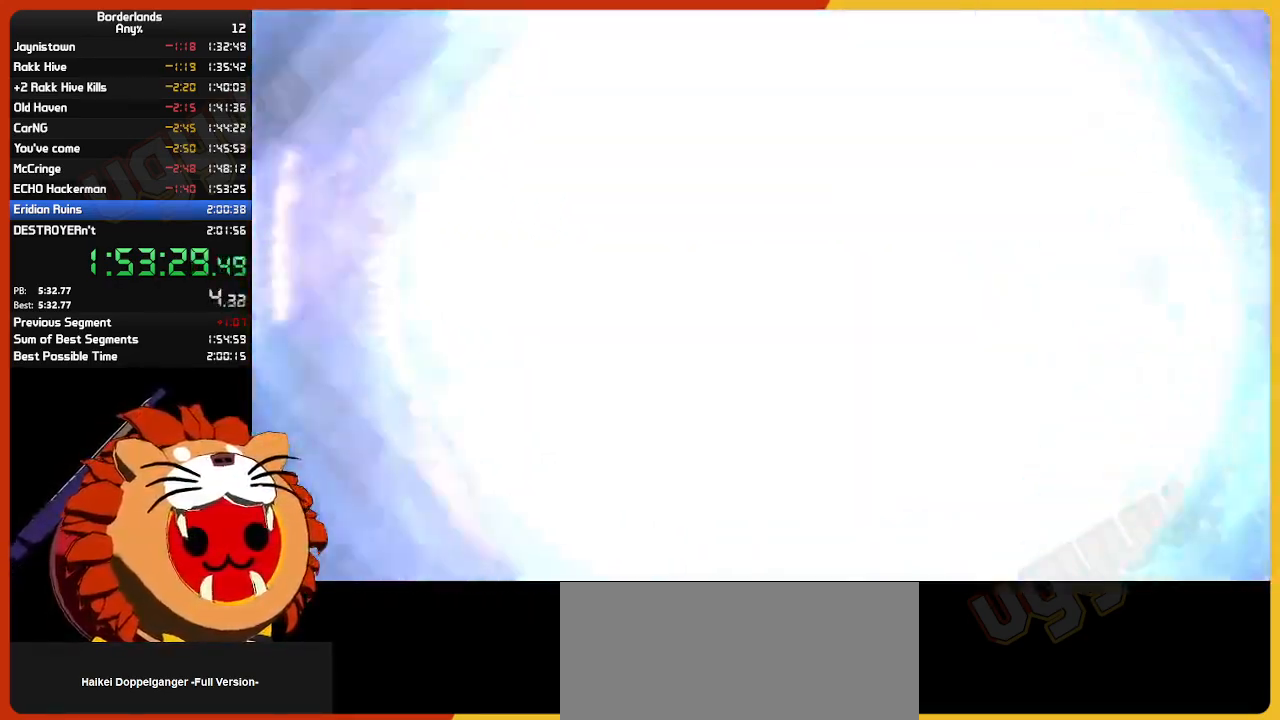
{"keys": [], "mouse": [], "mouse_move": "right", "events": []}
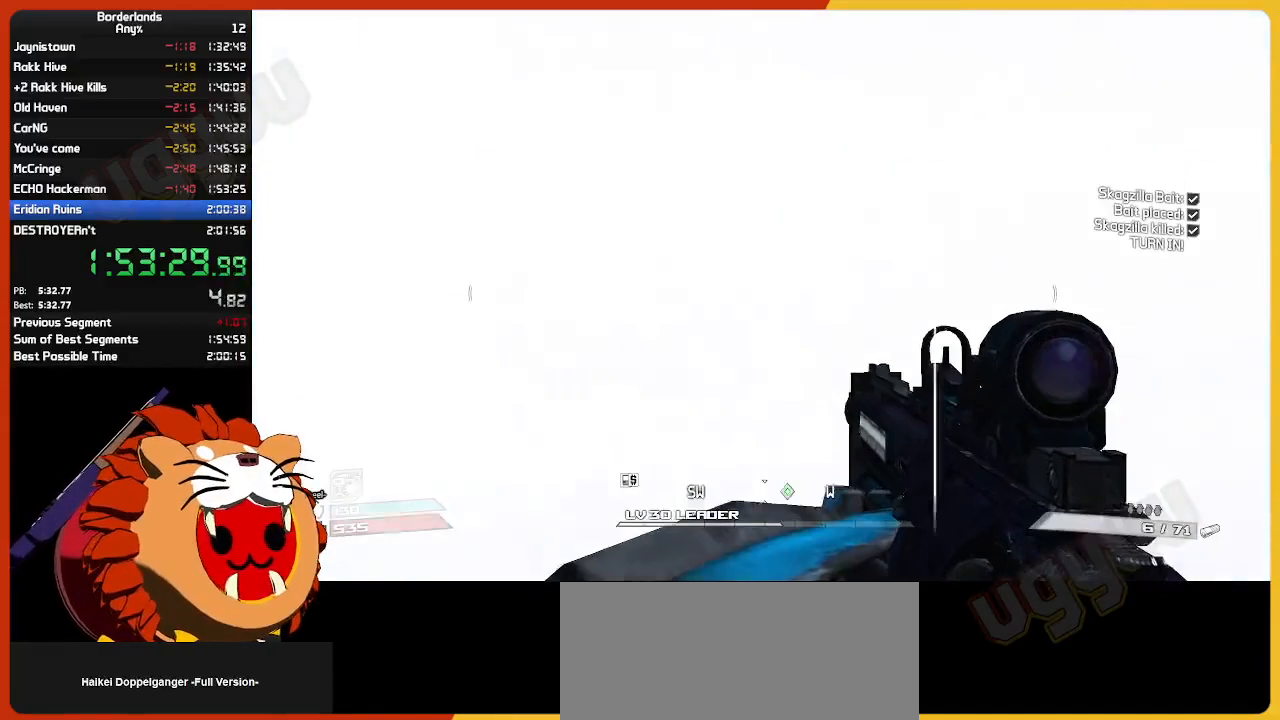
{"keys": [], "mouse": [], "mouse_move": "right", "events": []}
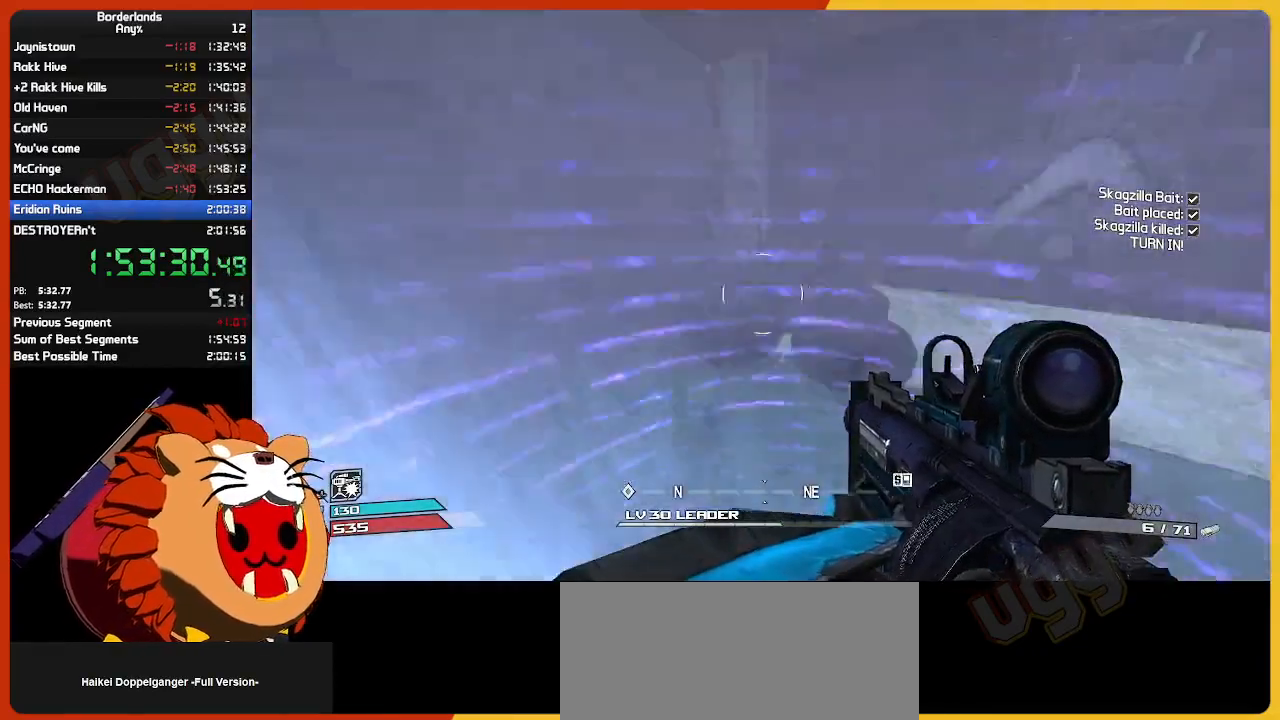
{"keys": ["w"], "mouse": [], "mouse_move": "right", "events": [[300, "w", "down"]]}
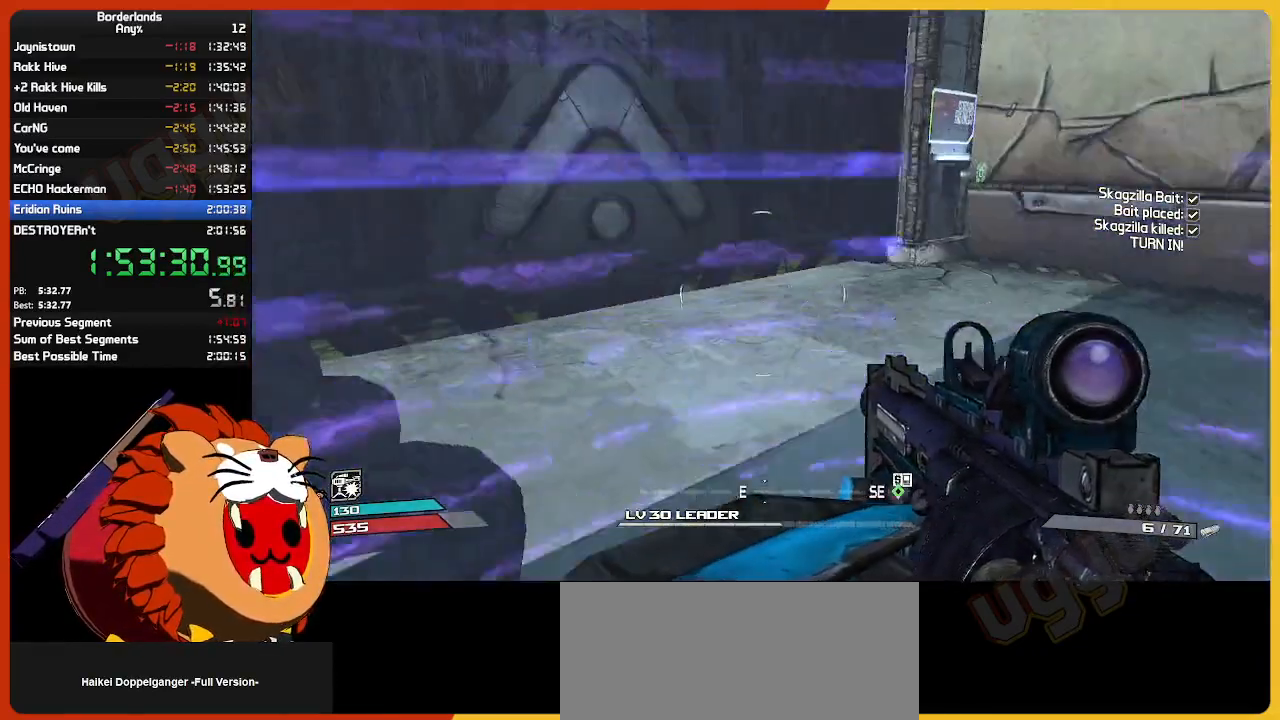
{"keys": ["w"], "mouse": [], "mouse_move": "right", "events": [[84, "shift", "down"], [234, "shift", "up"]]}
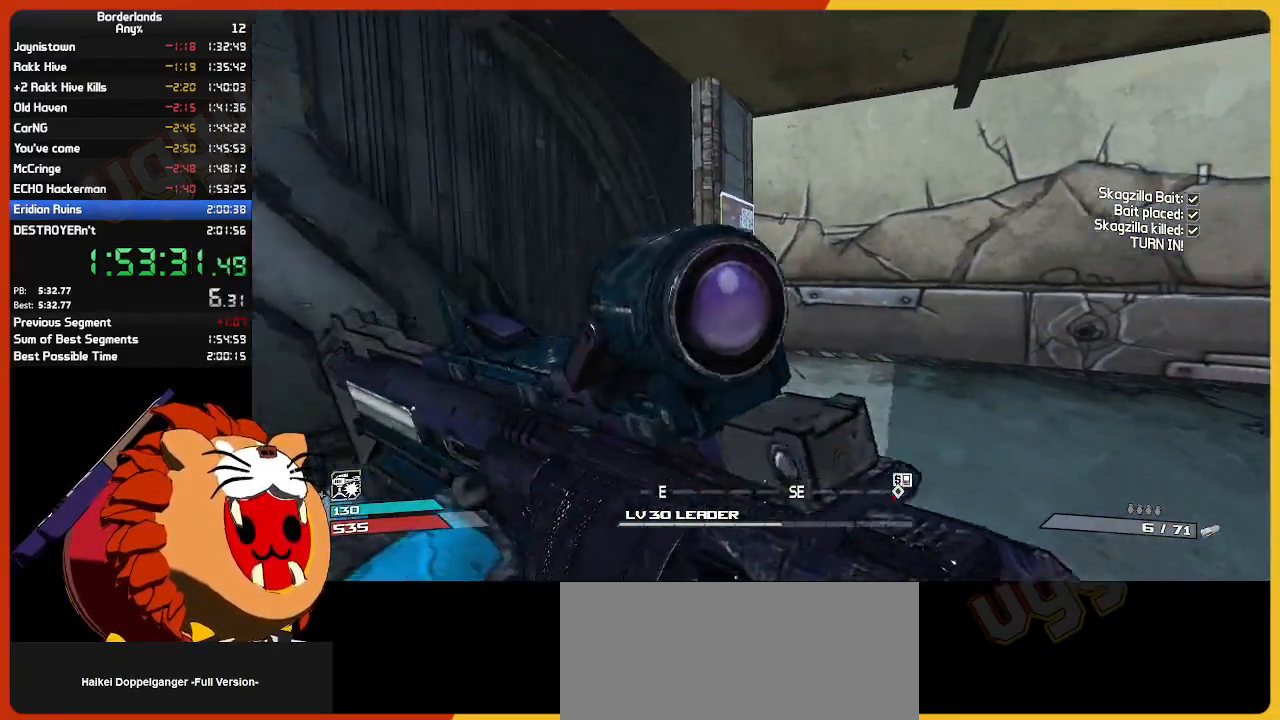
{"keys": ["e", "w"], "mouse": [], "mouse_move": "left", "events": [[200, "e", "down"], [334, "e", "up"], [434, "e", "down"]]}
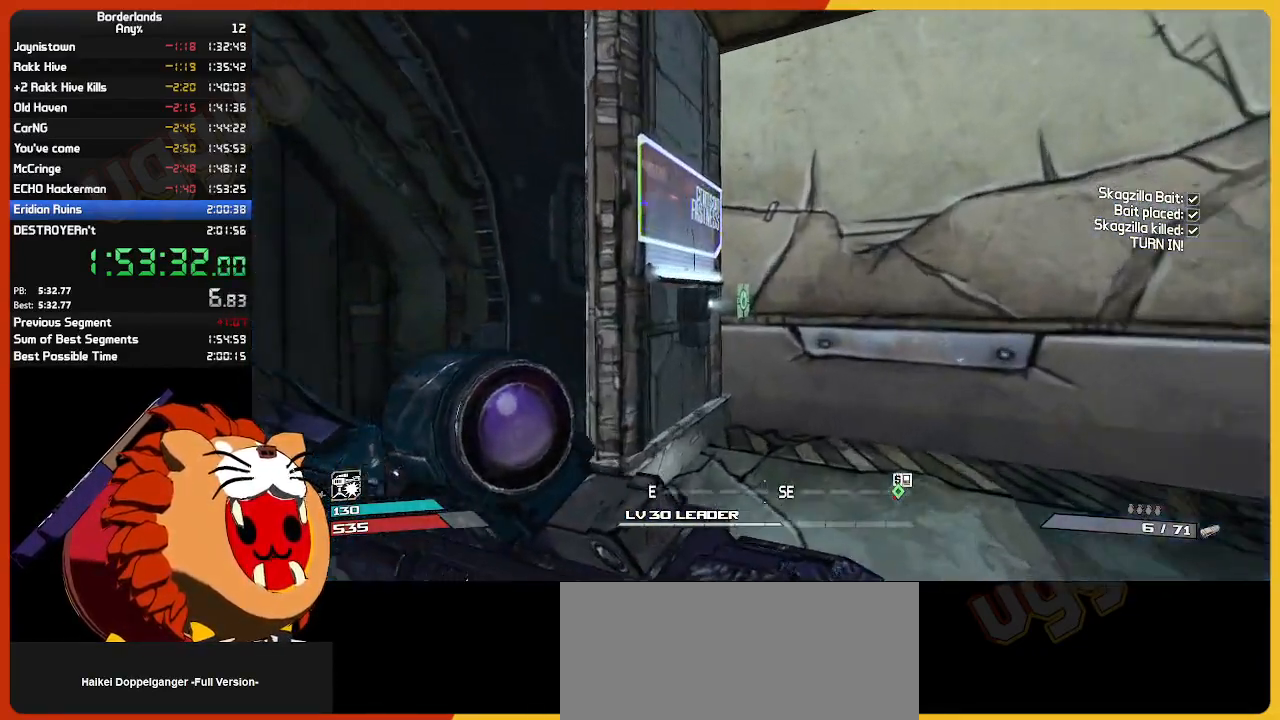
{"keys": [], "mouse": [], "mouse_move": "still", "events": [[34, "e", "up"], [134, "e", "down"], [200, "e", "up"], [250, "w", "up"], [300, "e", "down"], [400, "e", "up"]]}
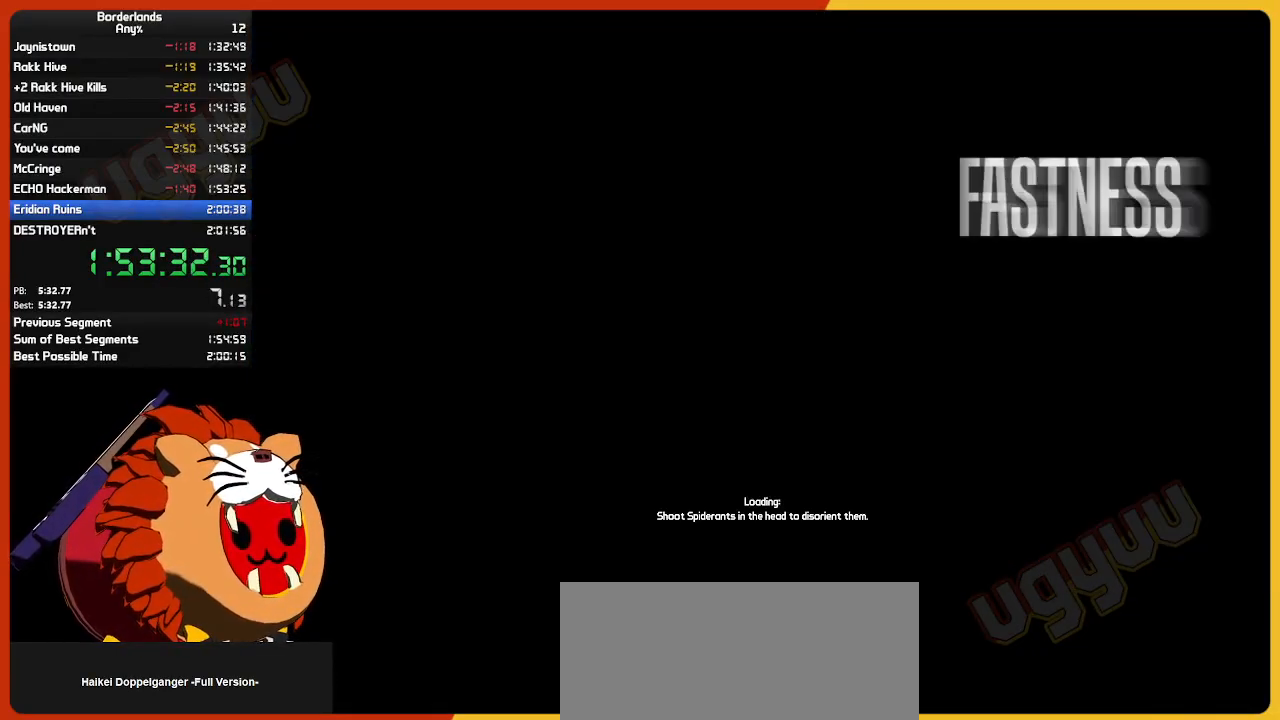
{"keys": [], "mouse": [], "mouse_move": "still", "events": []}
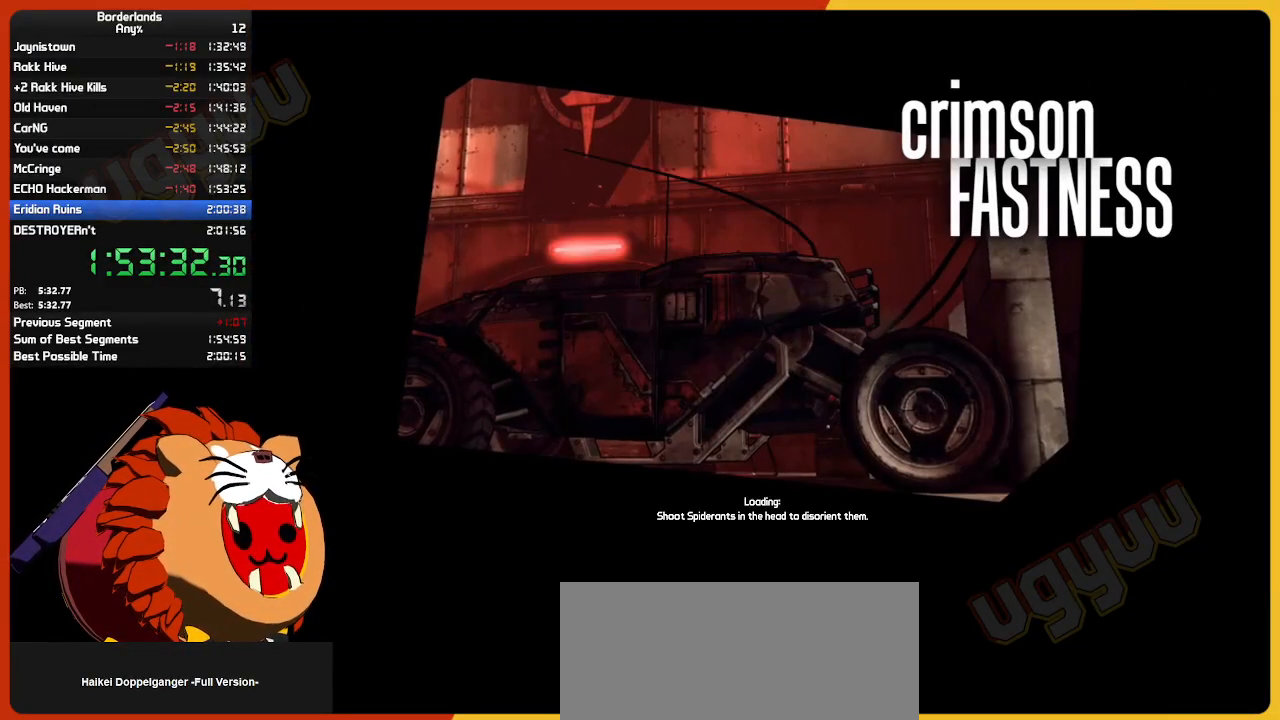
{"keys": [], "mouse": [], "mouse_move": "still", "events": []}
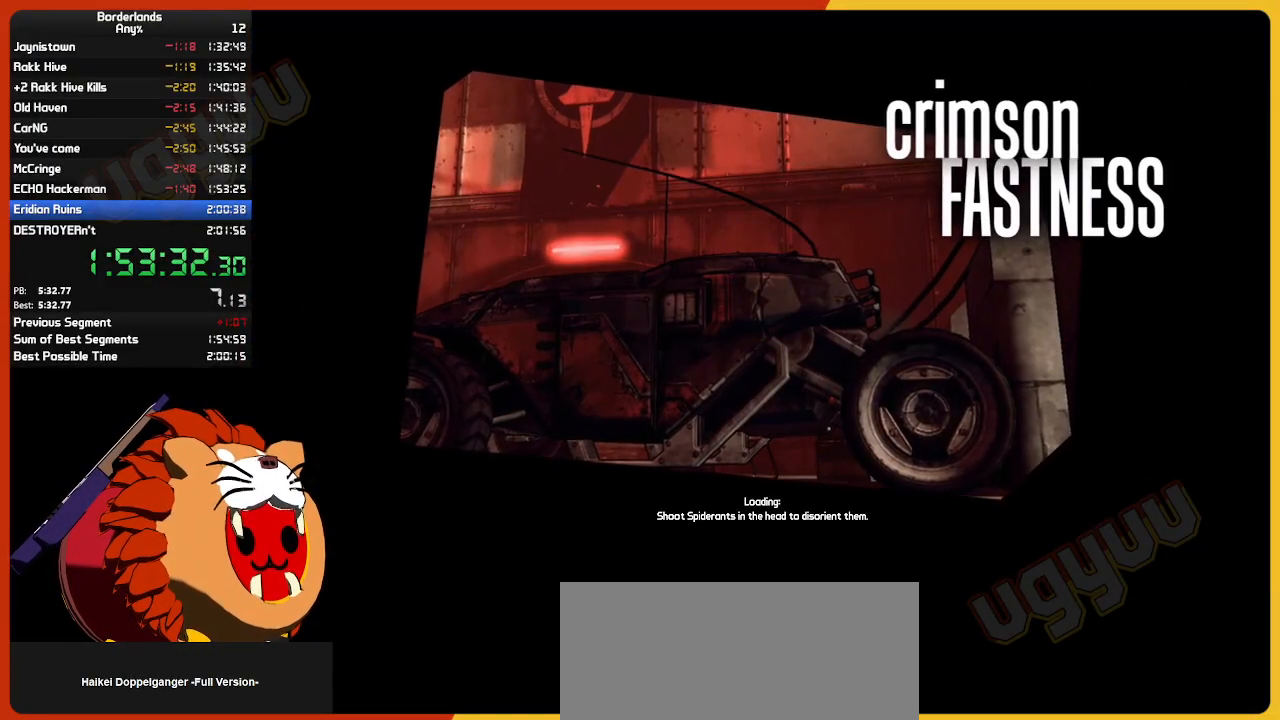
{"keys": [], "mouse": [], "mouse_move": "still", "events": []}
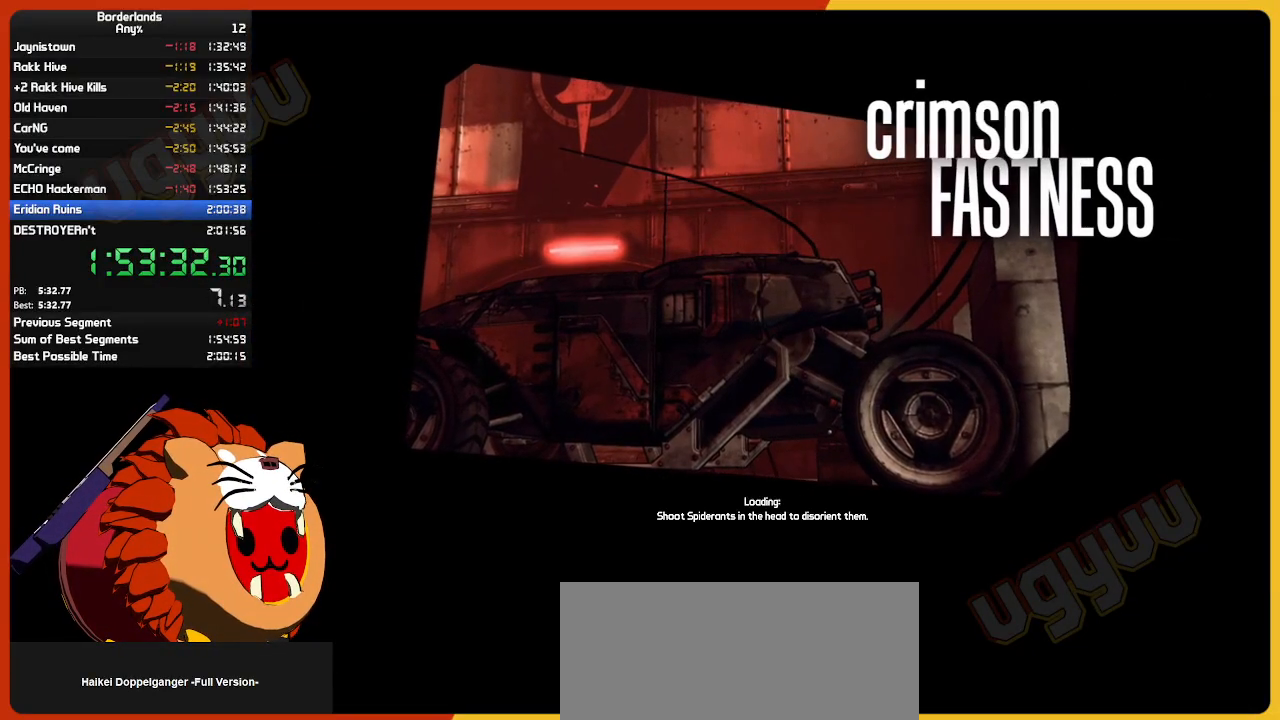
{"keys": [], "mouse": [], "mouse_move": "left", "events": []}